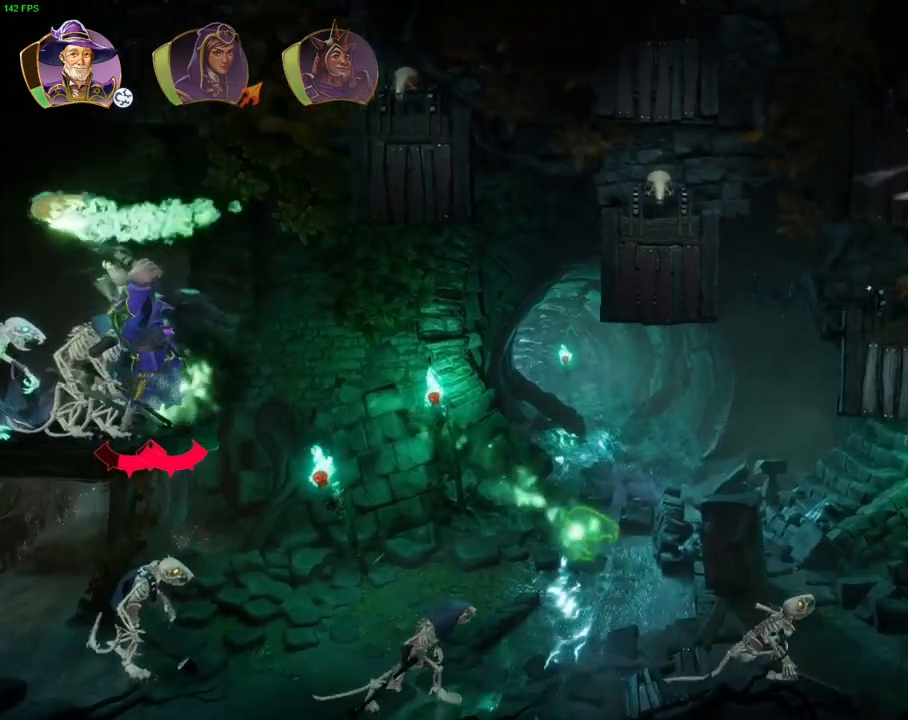
Gameplay with a controller (PlayStation layout); each line is a JSON object with the inputs held at the frame after it (dt_ms = milliseconds from this image to that frame). "events" lists button and stick changes between this image and that frame as [ms after this image, input, new state], when the widget could be followed in between. Not read: HOME TOUCHPAD.
{"dt_ms": 500, "buttons": ["CROSS"], "left_stick": "up-right", "right_stick": "center", "events": []}
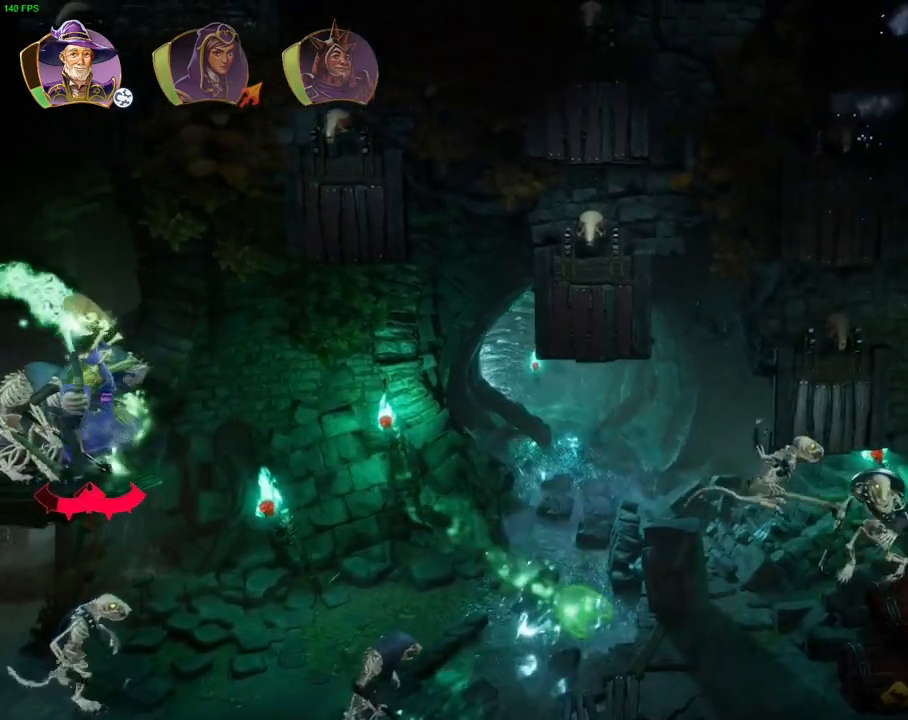
{"dt_ms": 1000, "buttons": [], "left_stick": "left", "right_stick": "center", "events": [[17, "CROSS", "up"], [200, "left_stick", "right"], [317, "left_stick", "center"], [500, "left_stick", "left"], [533, "L1", "down"], [650, "L1", "up"], [767, "L1", "down"], [833, "L1", "up"]]}
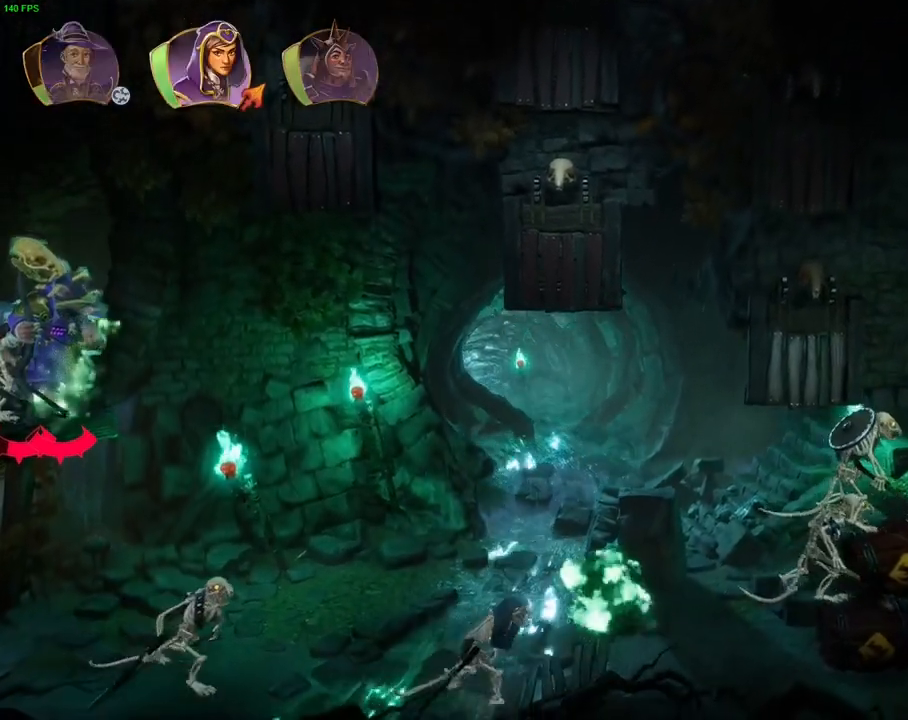
{"dt_ms": 1000, "buttons": ["CROSS"], "left_stick": "left", "right_stick": "center", "events": [[50, "R1", "down"], [167, "R1", "up"], [217, "CROSS", "down"], [383, "CROSS", "up"], [417, "DPAD_RIGHT", "down"], [467, "DPAD_LEFT", "down"], [467, "DPAD_RIGHT", "up"], [517, "DPAD_UP", "down"], [583, "DPAD_UP", "up"], [600, "DPAD_RIGHT", "down"], [633, "DPAD_LEFT", "up"], [650, "DPAD_RIGHT", "up"], [867, "CROSS", "down"]]}
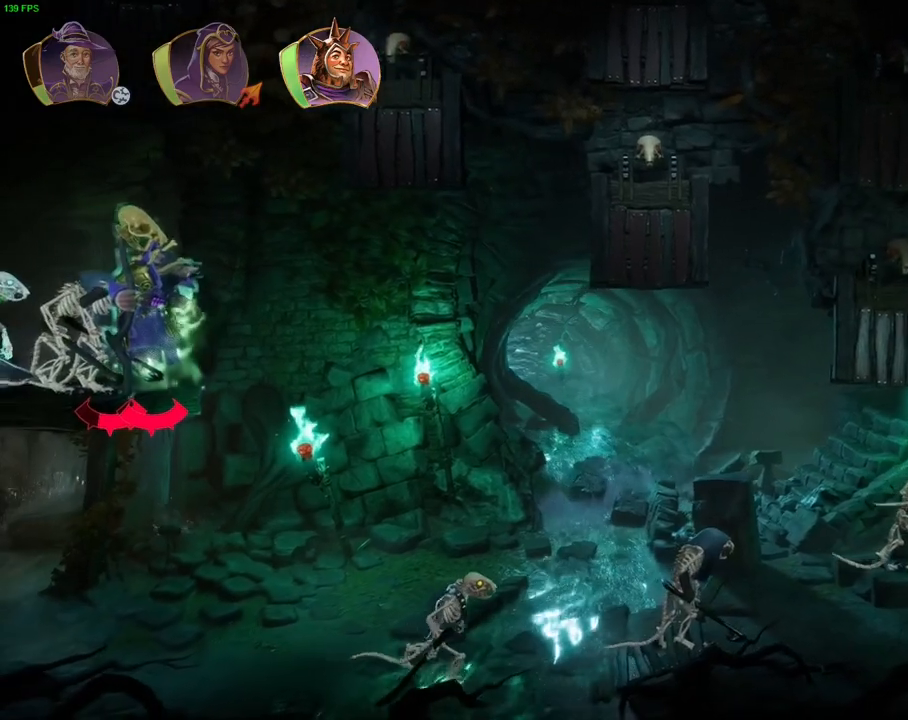
{"dt_ms": 500, "buttons": ["CROSS"], "left_stick": "left", "right_stick": "center", "events": []}
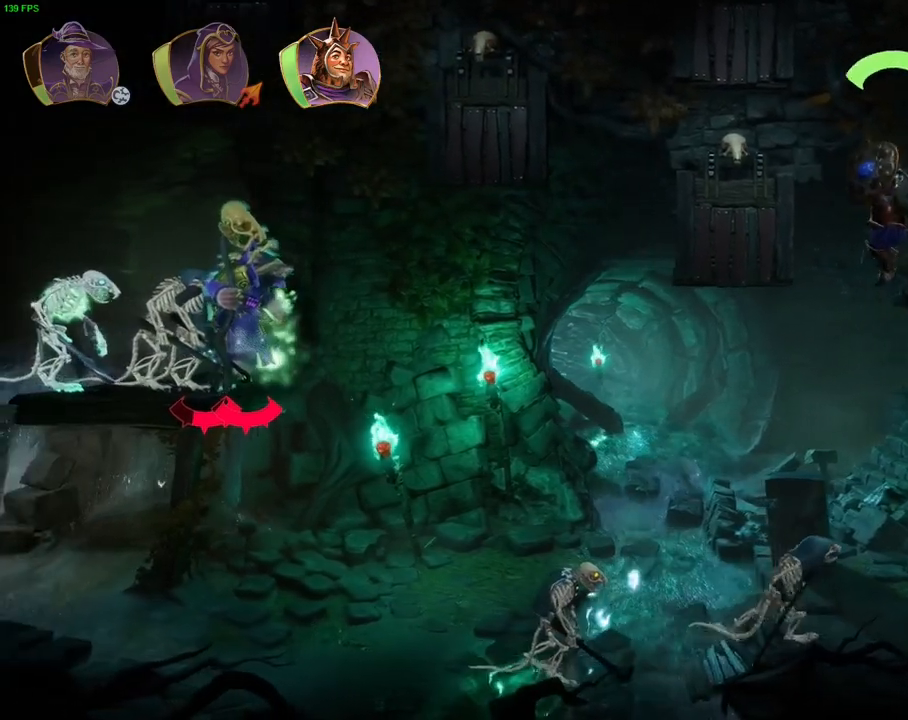
{"dt_ms": 500, "buttons": ["CROSS"], "left_stick": "left", "right_stick": "center", "events": [[117, "CROSS", "up"], [450, "CROSS", "down"]]}
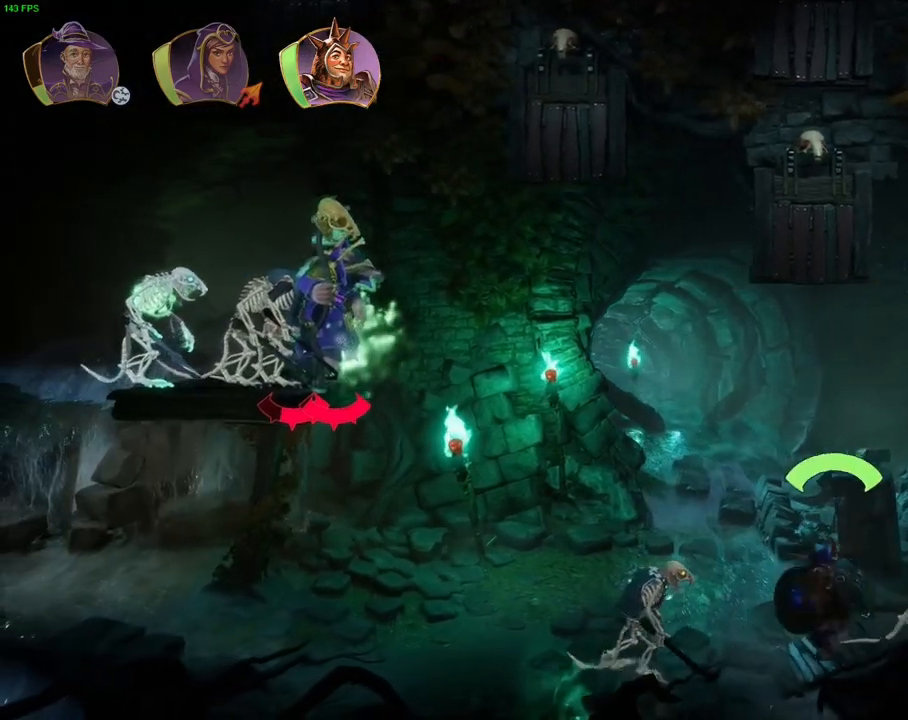
{"dt_ms": 500, "buttons": [], "left_stick": "left", "right_stick": "center", "events": [[483, "CROSS", "up"]]}
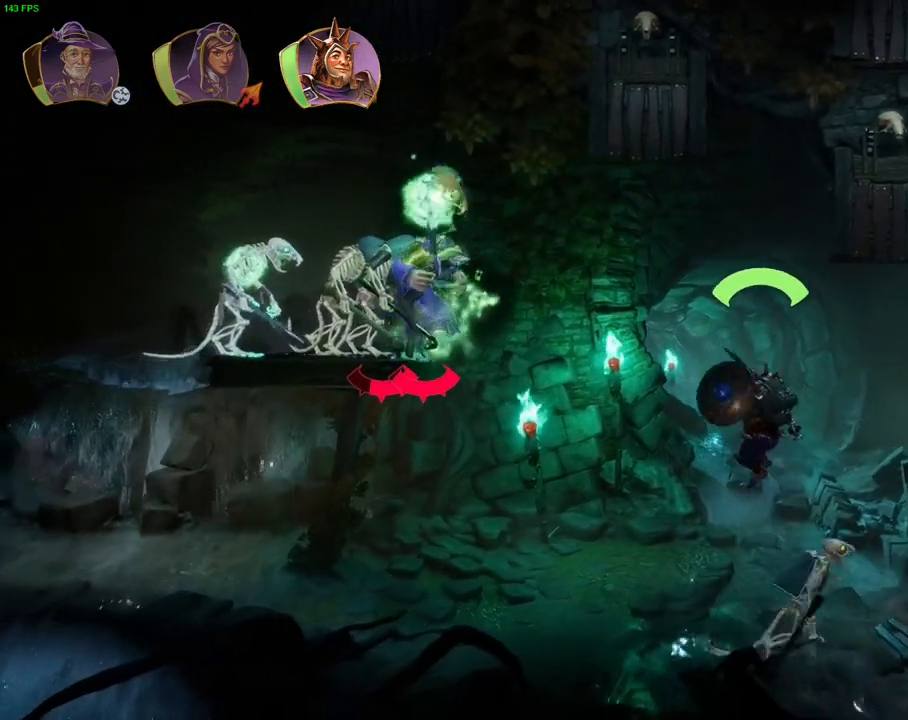
{"dt_ms": 500, "buttons": ["CROSS"], "left_stick": "left", "right_stick": "center", "events": [[350, "CROSS", "down"]]}
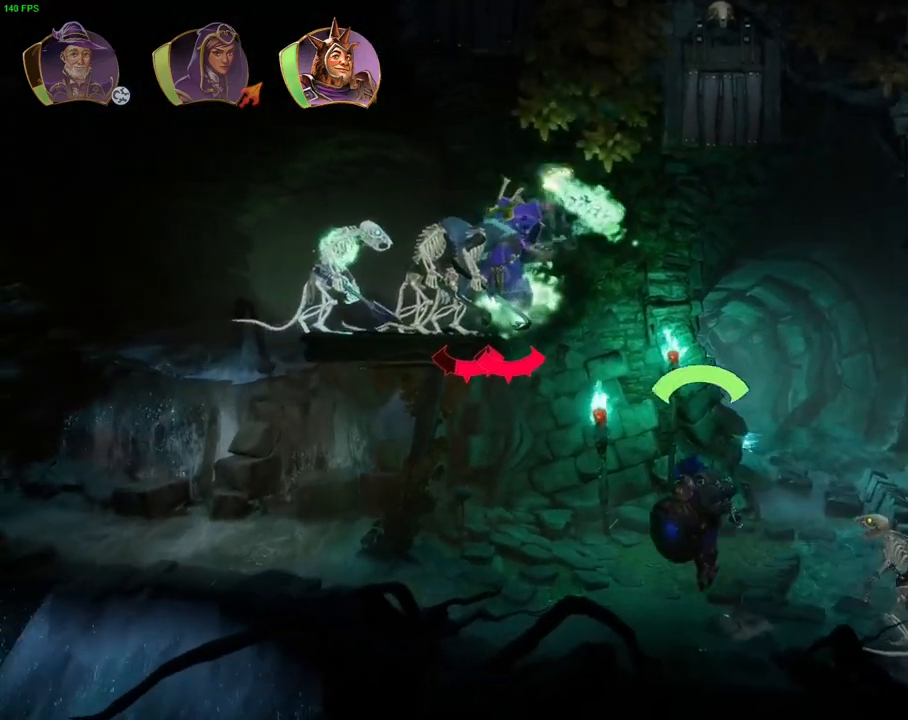
{"dt_ms": 500, "buttons": [], "left_stick": "left", "right_stick": "center", "events": [[200, "SQUARE", "down"], [217, "CROSS", "up"], [317, "DPAD_RIGHT", "down"], [367, "SQUARE", "up"], [383, "DPAD_RIGHT", "up"]]}
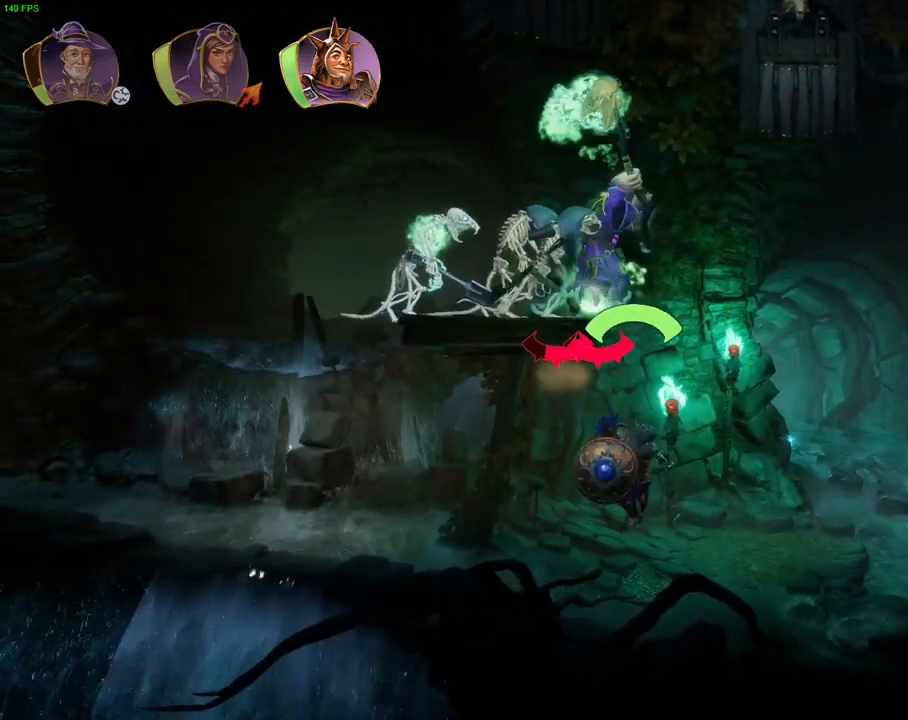
{"dt_ms": 500, "buttons": [], "left_stick": "left", "right_stick": "center", "events": [[67, "left_stick", "center"], [83, "CROSS", "down"], [133, "left_stick", "left"], [467, "CROSS", "up"]]}
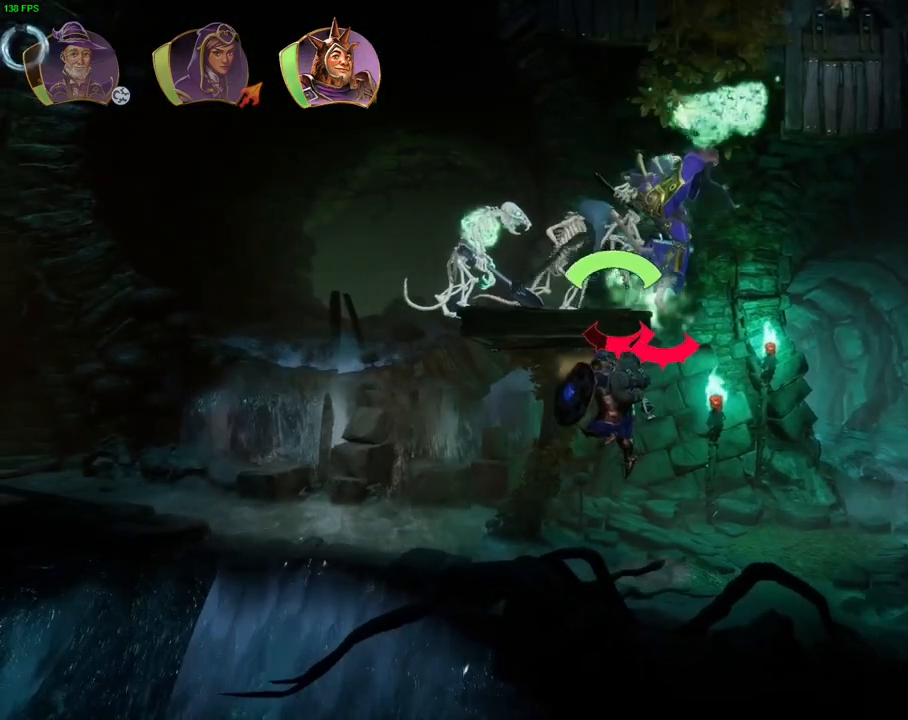
{"dt_ms": 500, "buttons": [], "left_stick": "left", "right_stick": "center", "events": []}
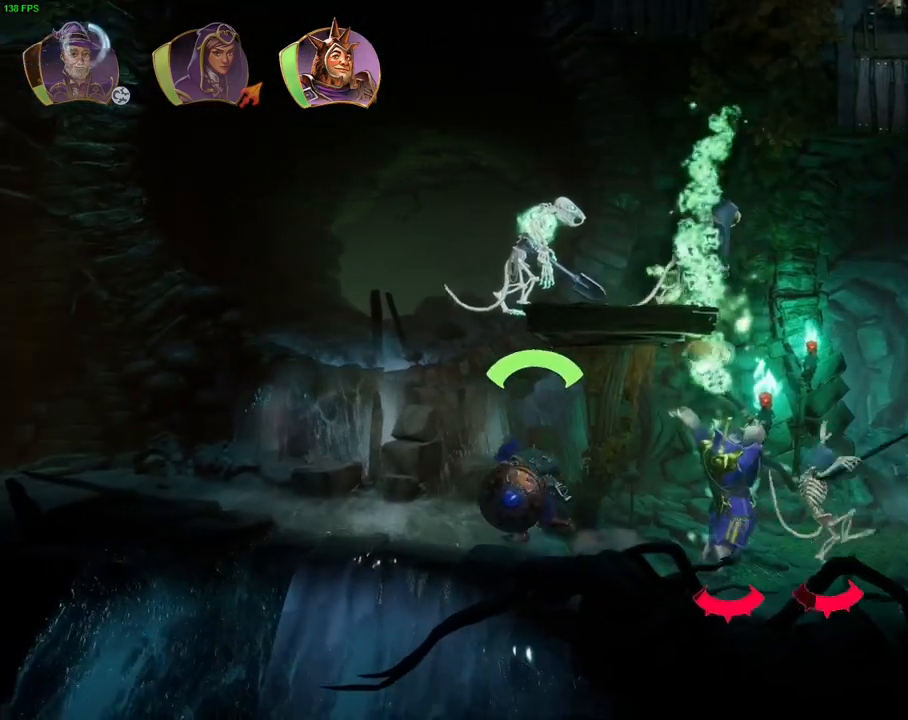
{"dt_ms": 500, "buttons": ["TRIANGLE"], "left_stick": "right", "right_stick": "center", "events": [[300, "left_stick", "right"], [483, "TRIANGLE", "down"]]}
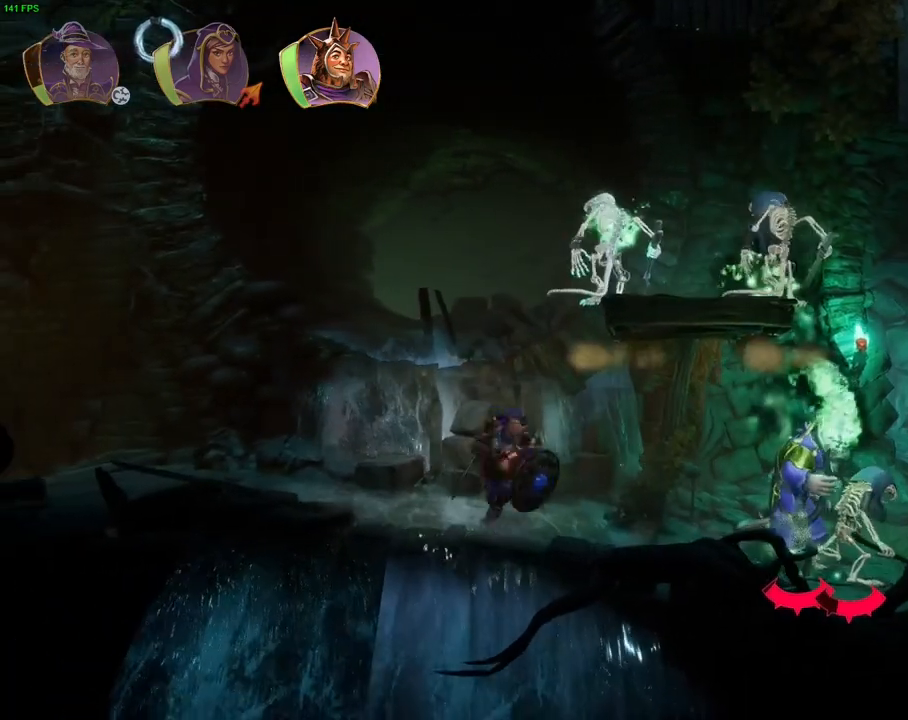
{"dt_ms": 500, "buttons": ["SQUARE"], "left_stick": "right", "right_stick": "center", "events": [[100, "TRIANGLE", "up"], [183, "SQUARE", "down"], [267, "SQUARE", "up"], [333, "SQUARE", "down"], [417, "SQUARE", "up"], [483, "SQUARE", "down"]]}
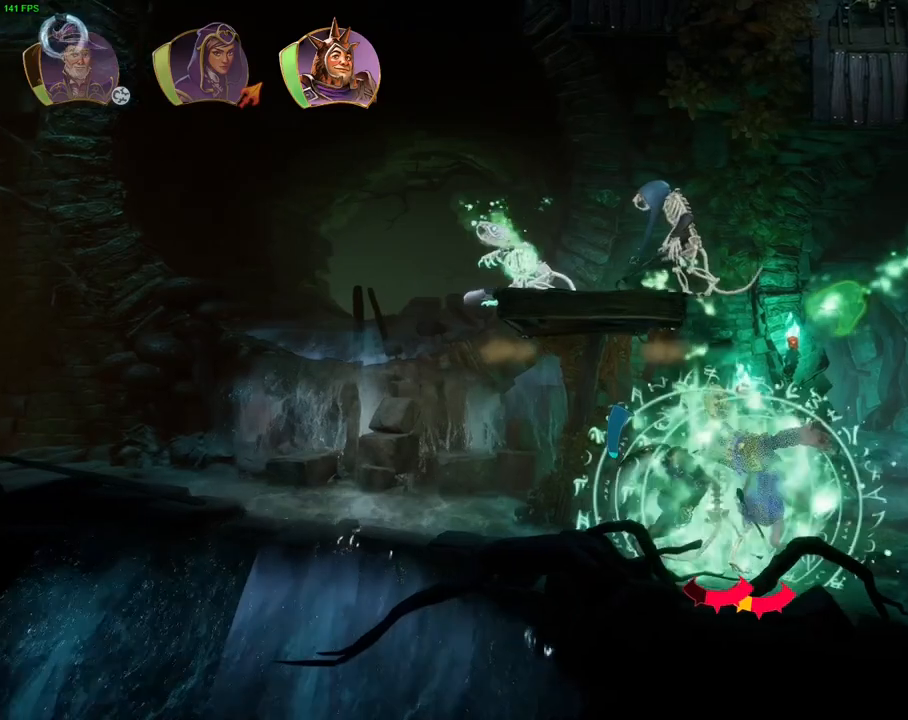
{"dt_ms": 500, "buttons": [], "left_stick": "right", "right_stick": "center", "events": [[50, "SQUARE", "up"], [117, "SQUARE", "down"], [200, "SQUARE", "up"], [267, "SQUARE", "down"], [333, "SQUARE", "up"], [400, "SQUARE", "down"], [483, "SQUARE", "up"]]}
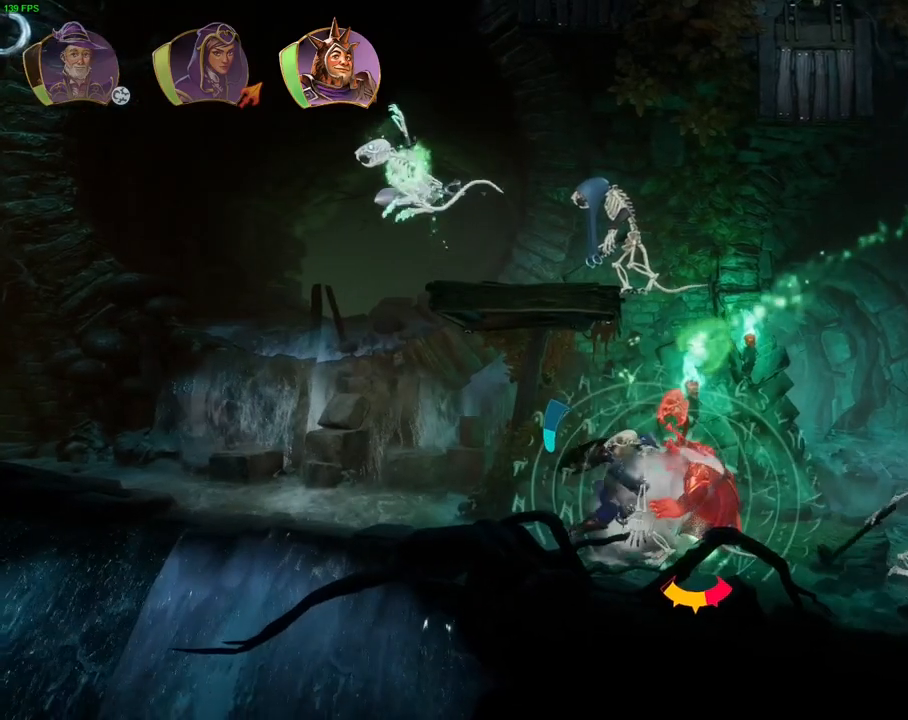
{"dt_ms": 500, "buttons": ["SQUARE"], "left_stick": "right", "right_stick": "center", "events": [[50, "SQUARE", "down"], [133, "SQUARE", "up"], [217, "SQUARE", "down"], [267, "SQUARE", "up"], [350, "SQUARE", "down"], [433, "SQUARE", "up"], [500, "SQUARE", "down"]]}
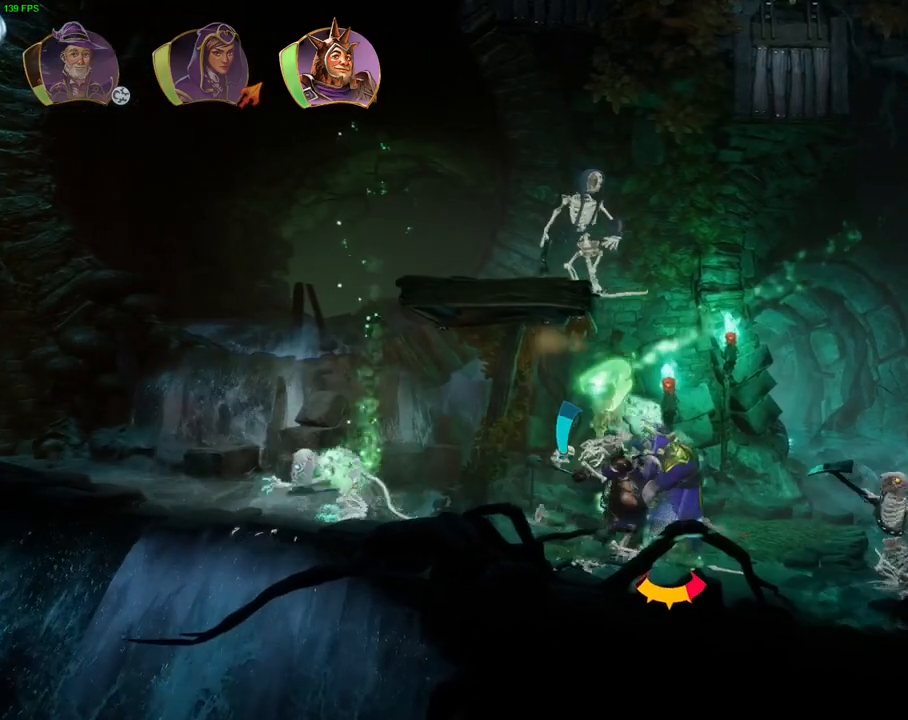
{"dt_ms": 500, "buttons": [], "left_stick": "right", "right_stick": "center", "events": [[83, "SQUARE", "up"], [167, "SQUARE", "down"], [233, "SQUARE", "up"], [350, "TRIANGLE", "down"], [450, "TRIANGLE", "up"]]}
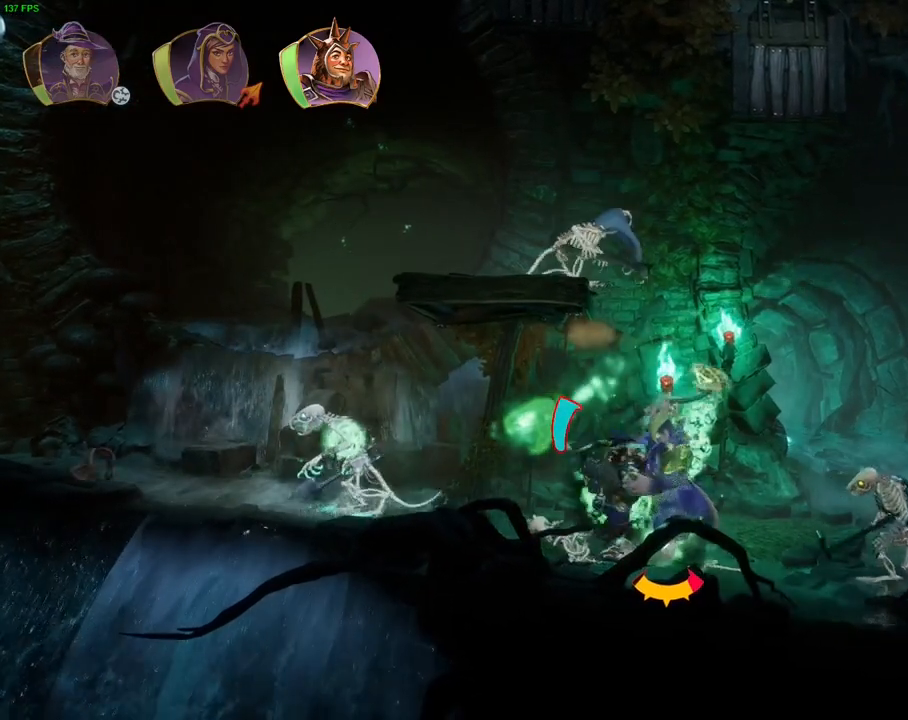
{"dt_ms": 500, "buttons": [], "left_stick": "right", "right_stick": "center", "events": [[17, "SQUARE", "down"], [117, "SQUARE", "up"], [217, "SQUARE", "down"], [300, "SQUARE", "up"], [383, "SQUARE", "down"], [467, "SQUARE", "up"]]}
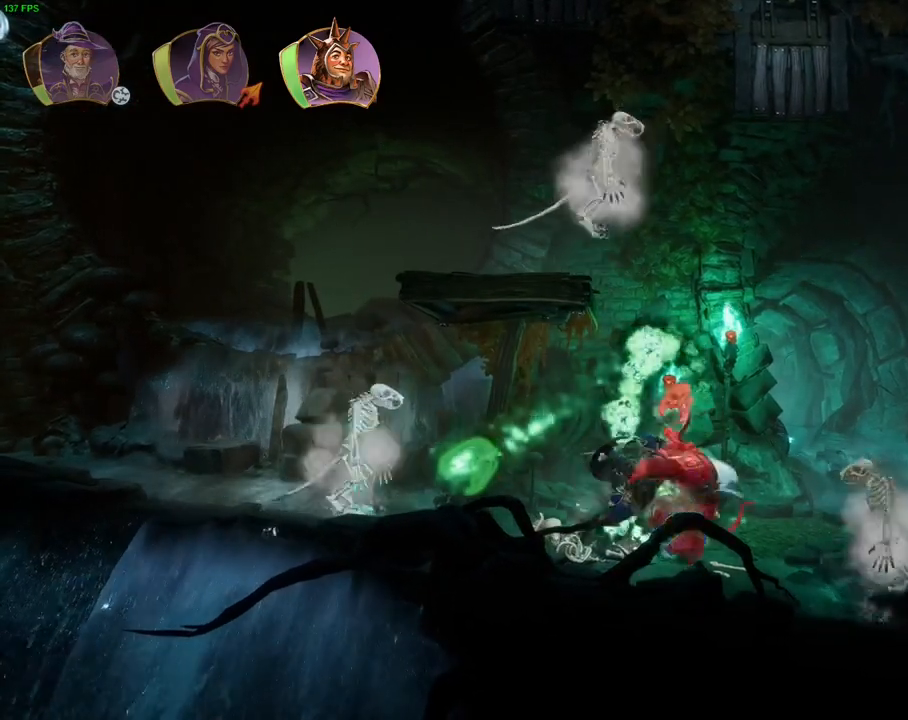
{"dt_ms": 500, "buttons": [], "left_stick": "right", "right_stick": "center", "events": [[50, "SQUARE", "down"], [133, "SQUARE", "up"], [233, "SQUARE", "down"], [283, "SQUARE", "up"]]}
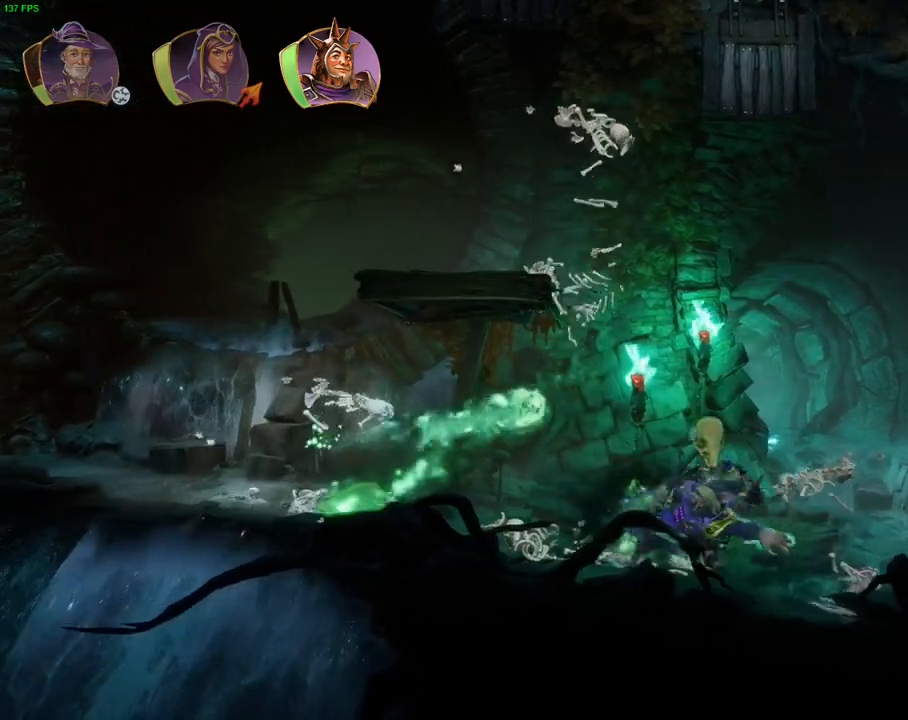
{"dt_ms": 500, "buttons": [], "left_stick": "right", "right_stick": "center", "events": [[100, "CROSS", "down"], [467, "CROSS", "up"]]}
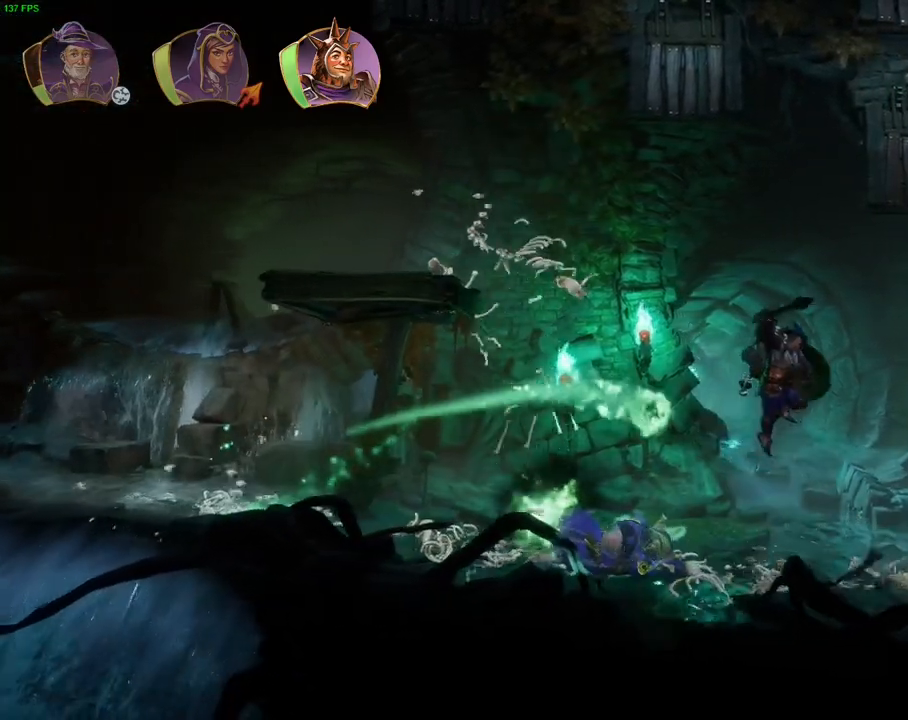
{"dt_ms": 500, "buttons": ["CROSS"], "left_stick": "right", "right_stick": "center", "events": [[350, "CROSS", "down"]]}
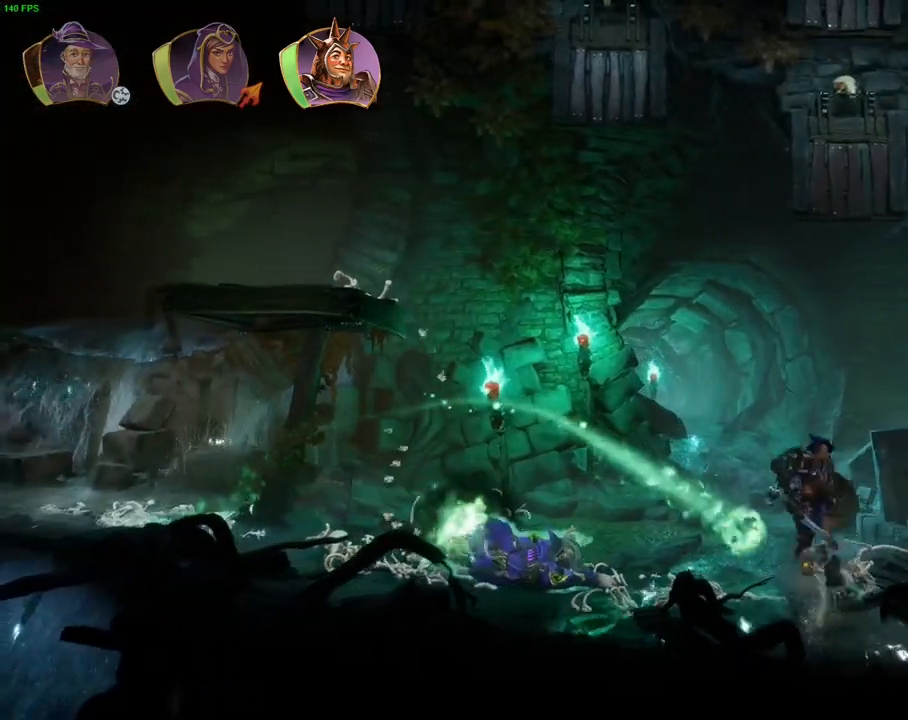
{"dt_ms": 500, "buttons": ["SQUARE"], "left_stick": "right", "right_stick": "center", "events": [[67, "CROSS", "up"], [283, "SQUARE", "down"], [383, "SQUARE", "up"], [500, "SQUARE", "down"]]}
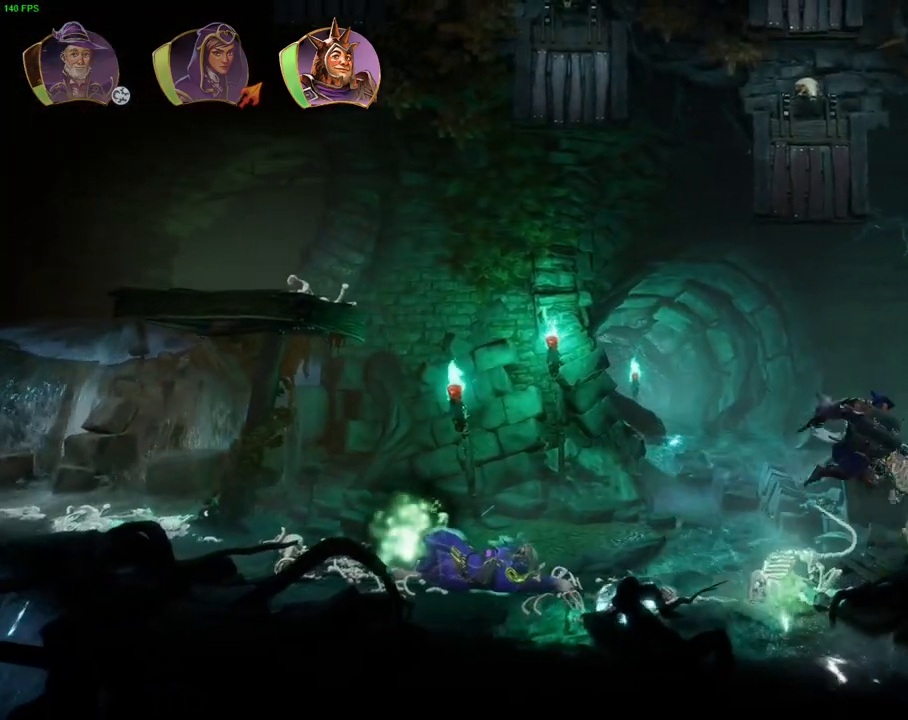
{"dt_ms": 500, "buttons": ["SQUARE"], "left_stick": "right", "right_stick": "center", "events": [[33, "SQUARE", "up"], [100, "SQUARE", "down"], [183, "SQUARE", "up"], [267, "SQUARE", "down"], [350, "SQUARE", "up"], [417, "SQUARE", "down"]]}
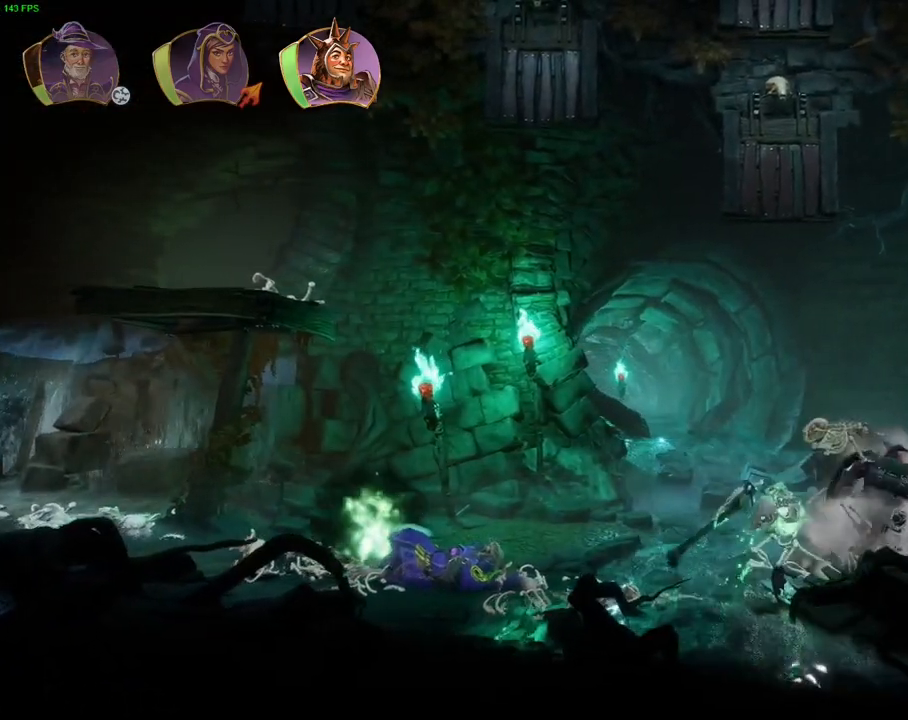
{"dt_ms": 500, "buttons": ["SQUARE"], "left_stick": "left", "right_stick": "center", "events": [[17, "SQUARE", "up"], [133, "left_stick", "left"], [200, "SQUARE", "down"], [350, "SQUARE", "up"], [467, "SQUARE", "down"]]}
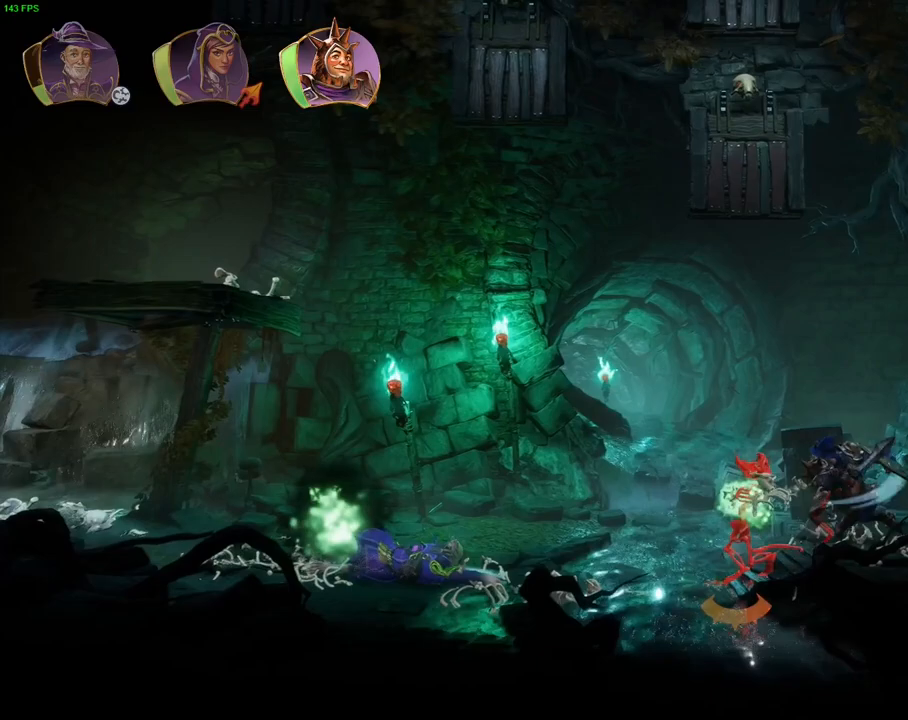
{"dt_ms": 500, "buttons": [], "left_stick": "center", "right_stick": "center", "events": [[50, "SQUARE", "up"], [150, "SQUARE", "down"], [200, "SQUARE", "up"], [300, "SQUARE", "down"], [383, "SQUARE", "up"], [400, "left_stick", "center"]]}
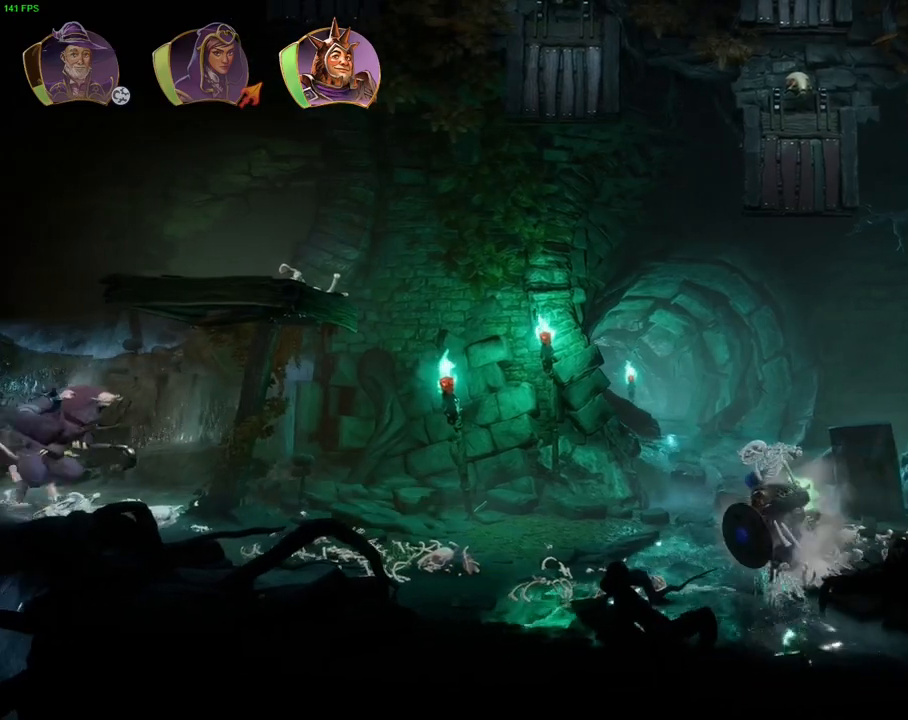
{"dt_ms": 500, "buttons": ["CROSS"], "left_stick": "left", "right_stick": "center", "events": [[17, "left_stick", "left"], [217, "TRIANGLE", "down"], [283, "TRIANGLE", "up"], [433, "CROSS", "down"]]}
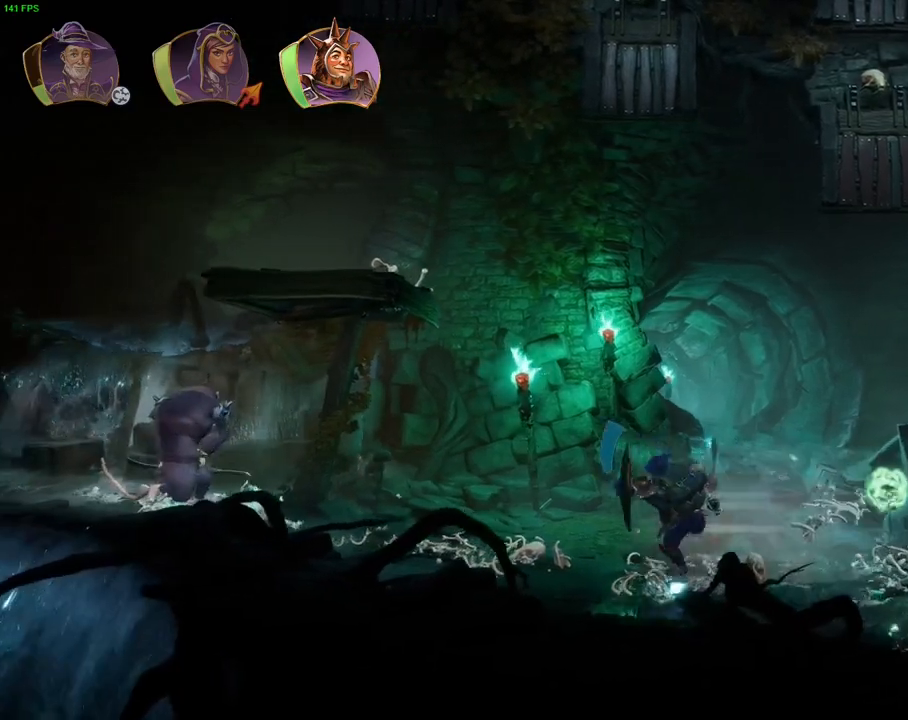
{"dt_ms": 500, "buttons": [], "left_stick": "left", "right_stick": "center", "events": [[83, "CROSS", "up"], [200, "SQUARE", "down"], [283, "SQUARE", "up"], [400, "SQUARE", "down"], [450, "SQUARE", "up"]]}
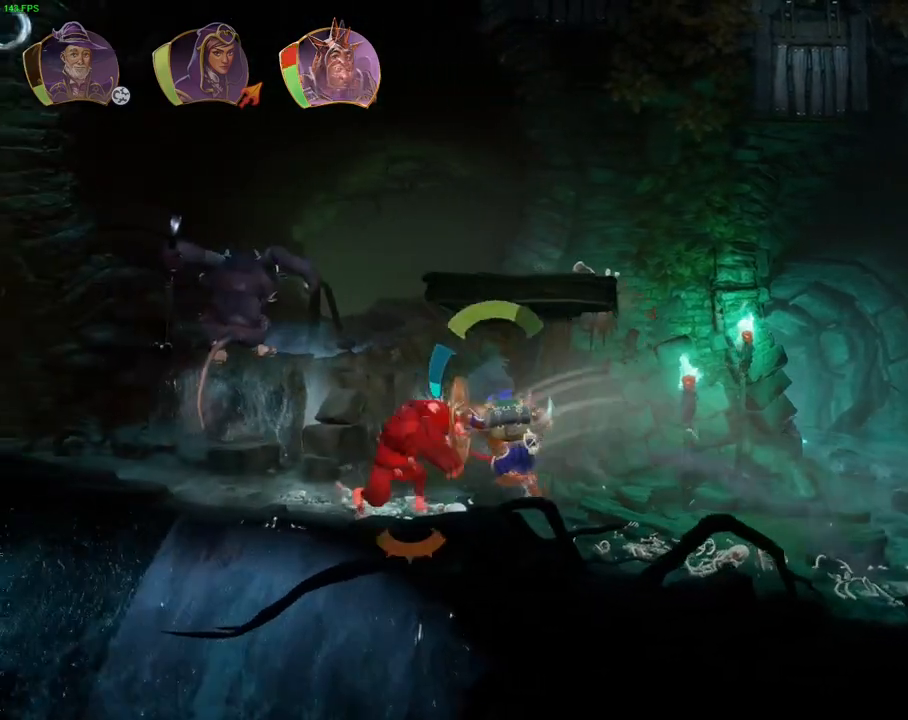
{"dt_ms": 500, "buttons": ["SQUARE"], "left_stick": "left", "right_stick": "center", "events": [[33, "SQUARE", "down"], [100, "SQUARE", "up"], [183, "SQUARE", "down"], [250, "SQUARE", "up"], [317, "SQUARE", "down"], [400, "SQUARE", "up"], [467, "SQUARE", "down"]]}
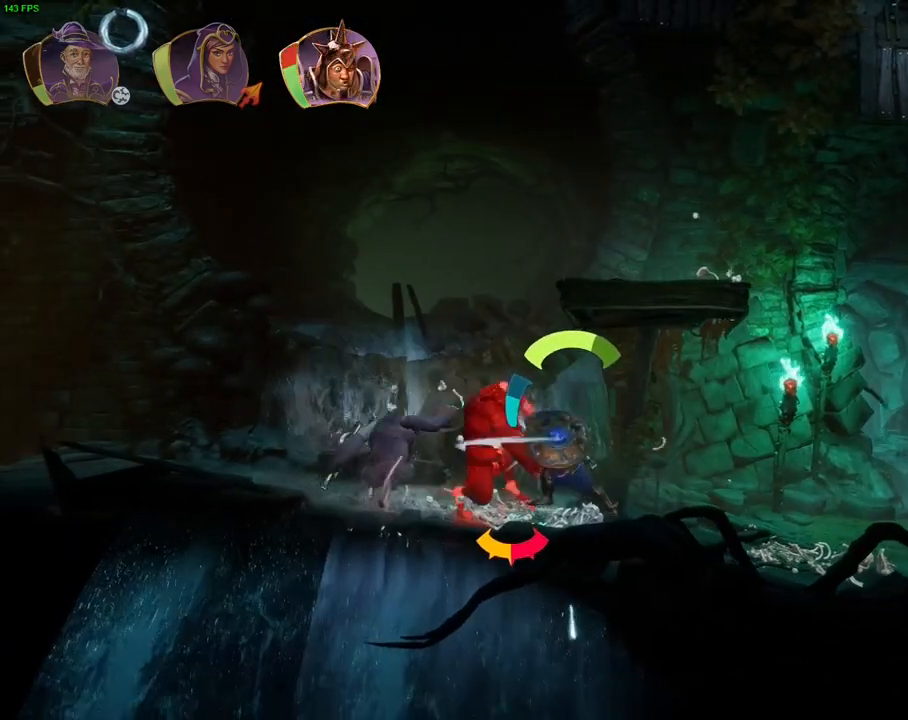
{"dt_ms": 500, "buttons": ["SQUARE"], "left_stick": "left", "right_stick": "center", "events": [[50, "SQUARE", "up"], [133, "SQUARE", "down"], [200, "SQUARE", "up"], [300, "SQUARE", "down"], [350, "SQUARE", "up"], [433, "SQUARE", "down"]]}